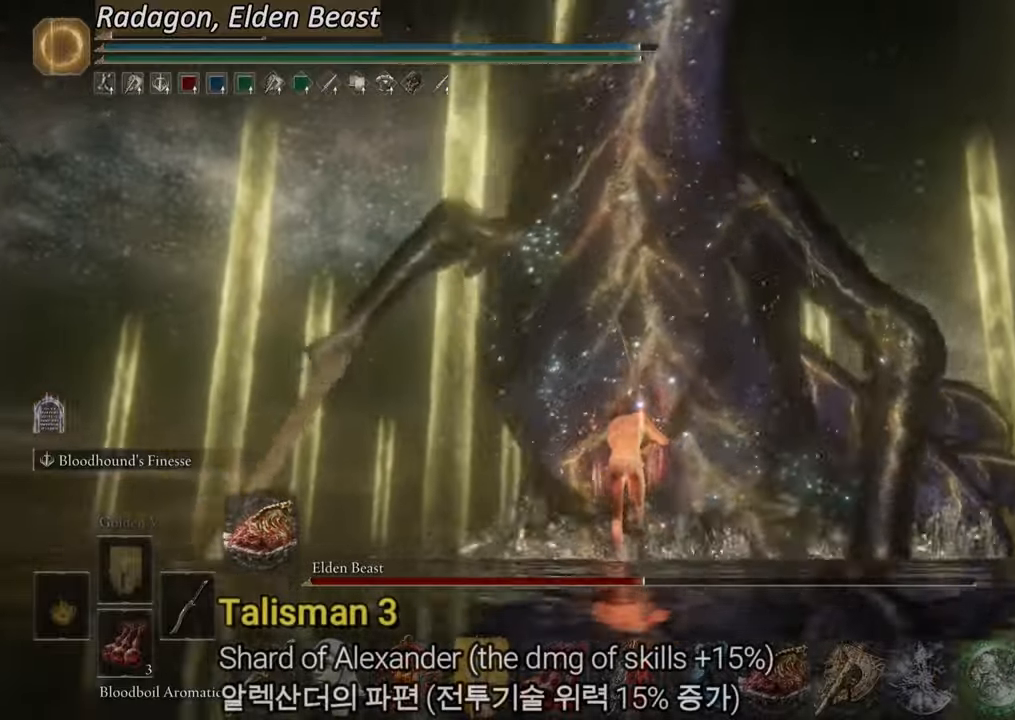
Gameplay with a controller (PlayStation layout); each line is a JSON object with the inputs held at the frame after it. "events" lists button and stick changes between this image and that frame as [ms after this image, input, new state], when the widget could be followed in between. Not read: HOME.
{"buttons": ["CIRCLE"], "left_stick": "left", "right_stick": "center", "events": [[483, "left_stick", "left"]]}
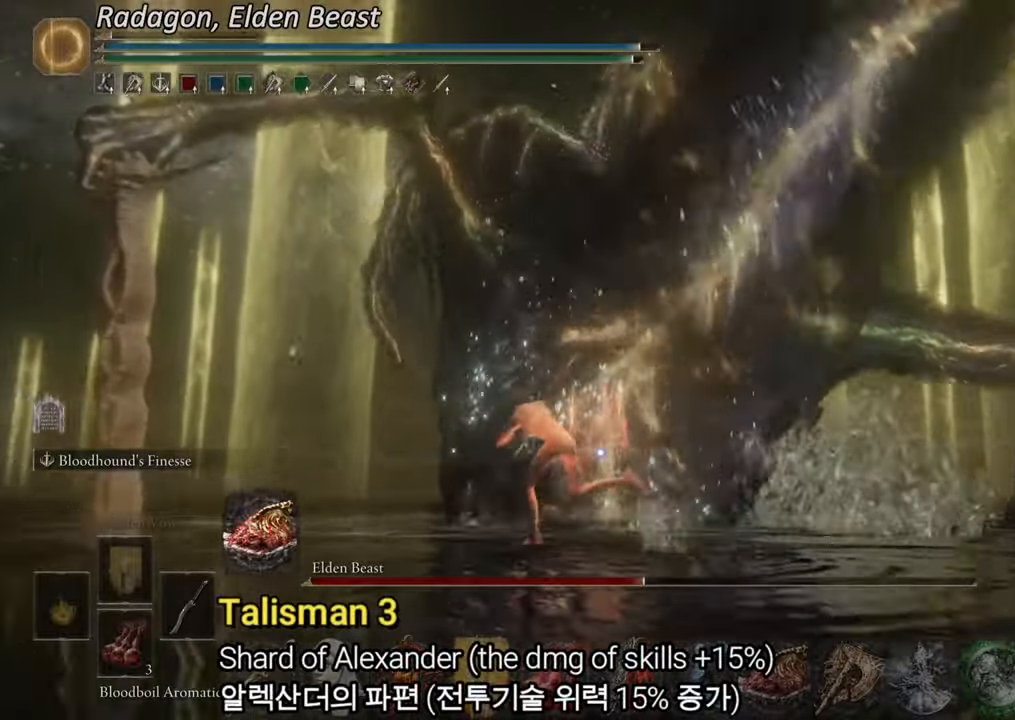
{"buttons": ["CIRCLE"], "left_stick": "down", "right_stick": "center", "events": [[117, "left_stick", "down-left"], [267, "left_stick", "down"]]}
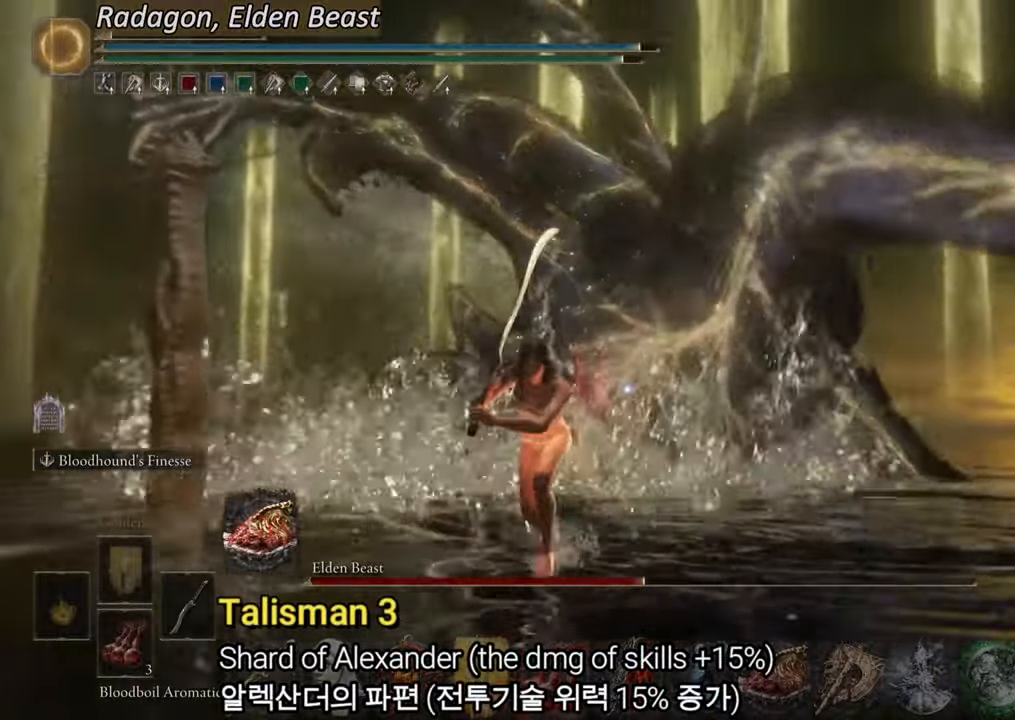
{"buttons": ["CIRCLE"], "left_stick": "down", "right_stick": "center", "events": []}
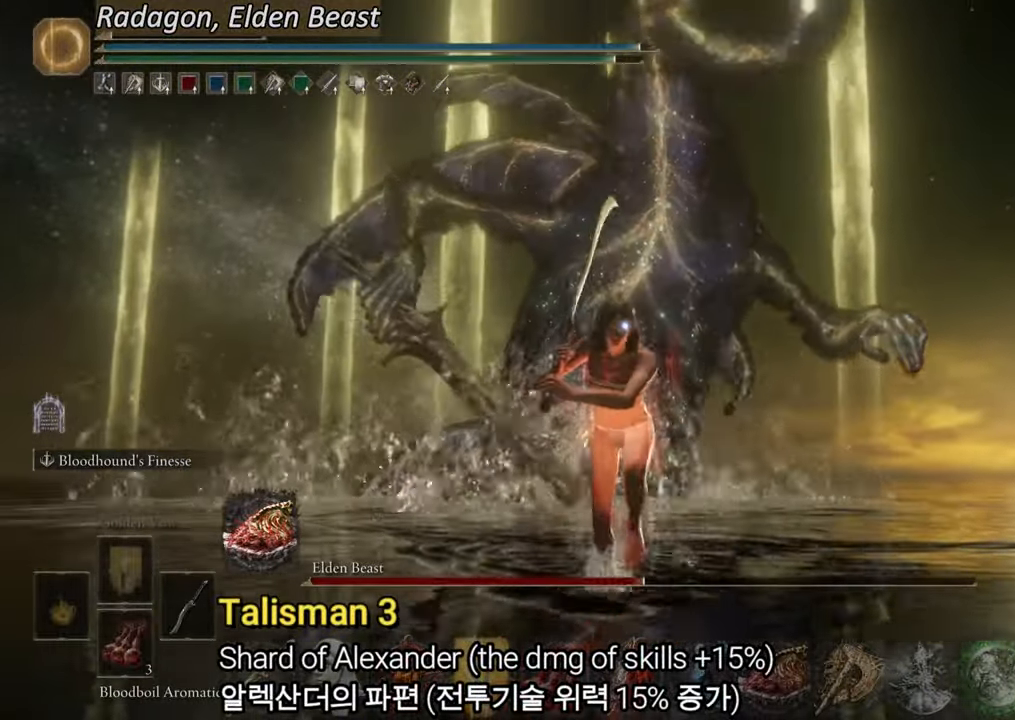
{"buttons": ["CIRCLE"], "left_stick": "down", "right_stick": "center", "events": []}
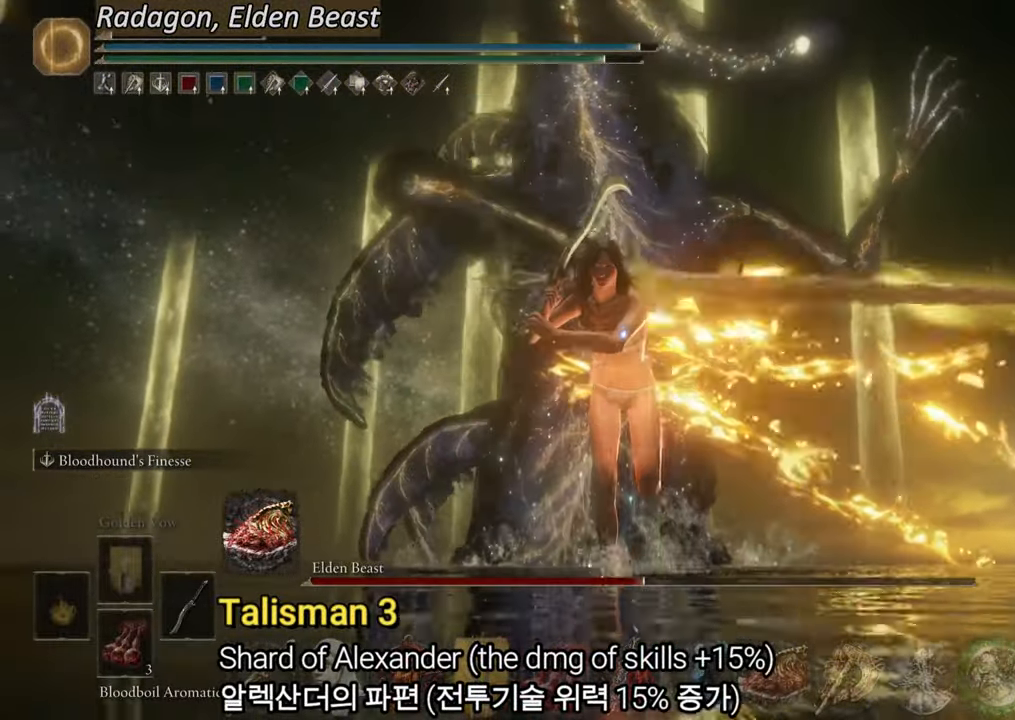
{"buttons": ["CIRCLE"], "left_stick": "down", "right_stick": "center", "events": []}
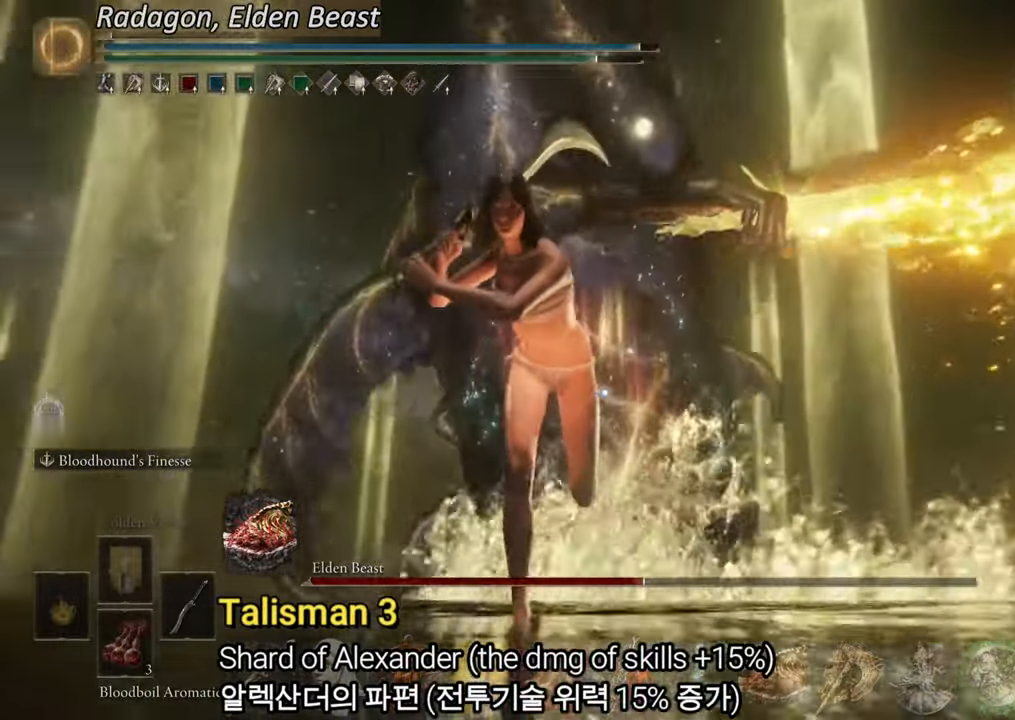
{"buttons": ["CIRCLE"], "left_stick": "down", "right_stick": "center", "events": []}
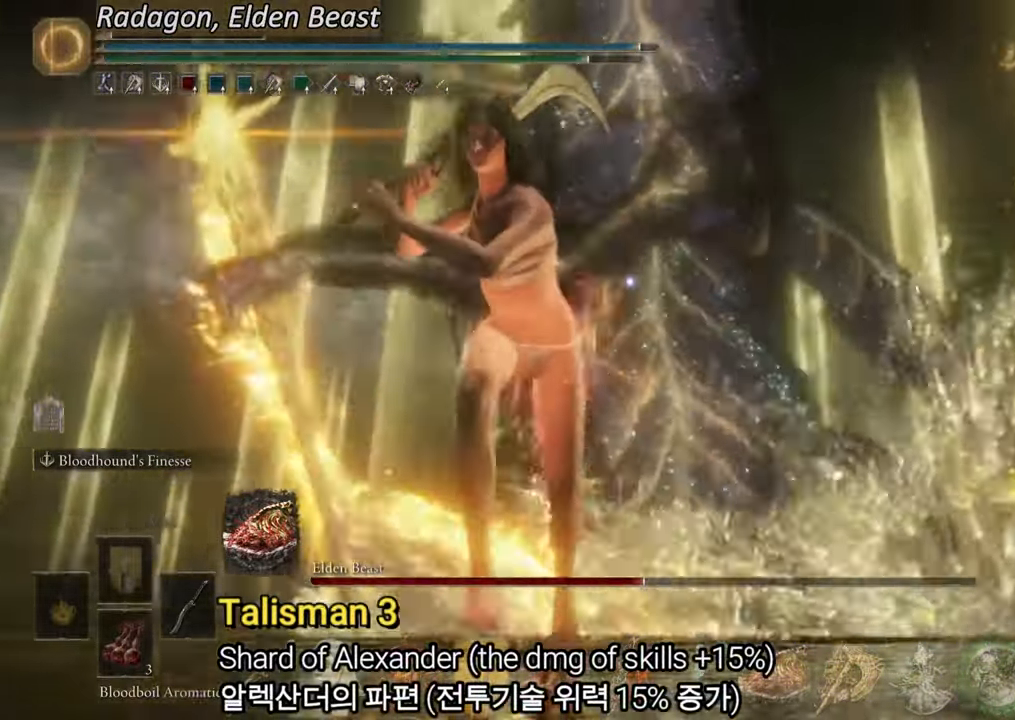
{"buttons": ["CIRCLE"], "left_stick": "down", "right_stick": "center", "events": []}
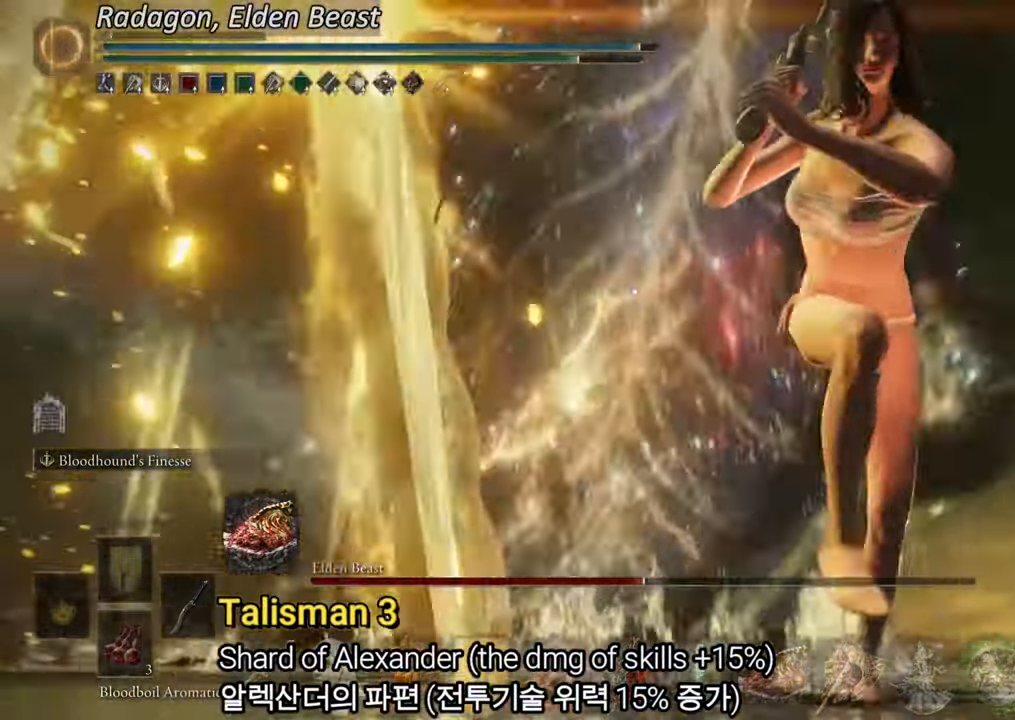
{"buttons": ["CIRCLE"], "left_stick": "down", "right_stick": "center", "events": []}
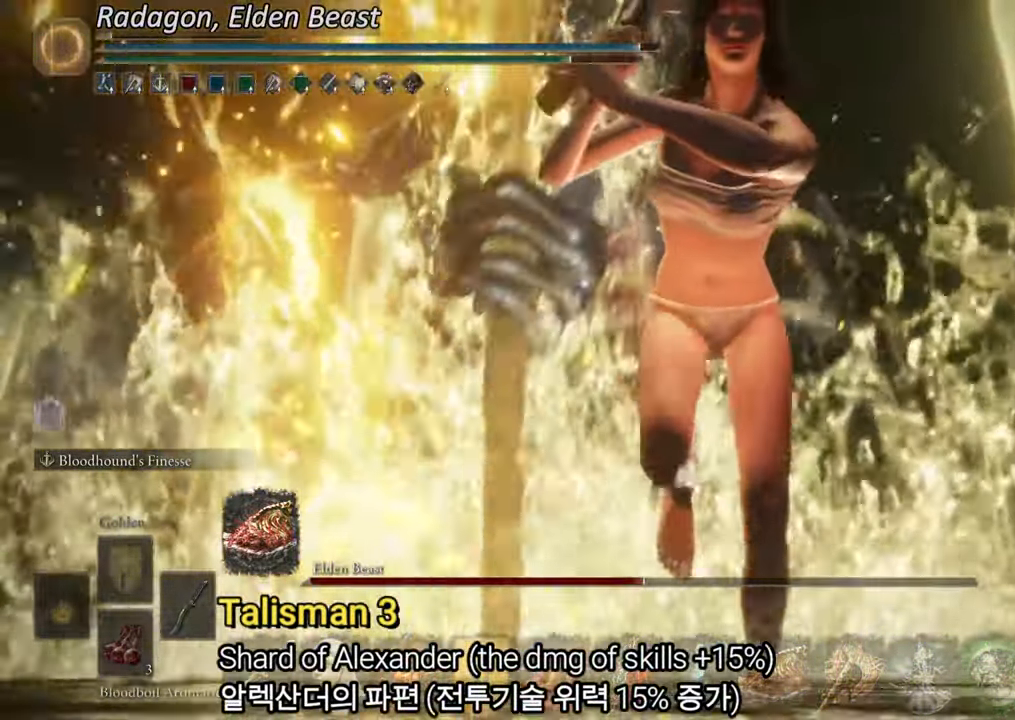
{"buttons": ["CIRCLE"], "left_stick": "down", "right_stick": "center", "events": []}
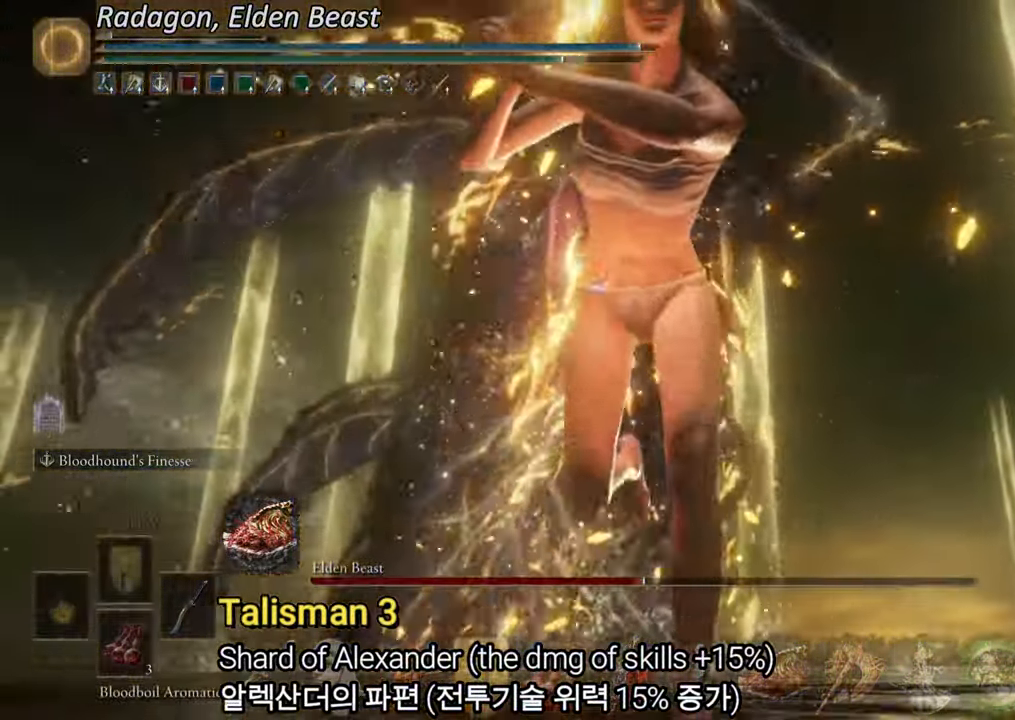
{"buttons": ["CIRCLE"], "left_stick": "down", "right_stick": "center", "events": []}
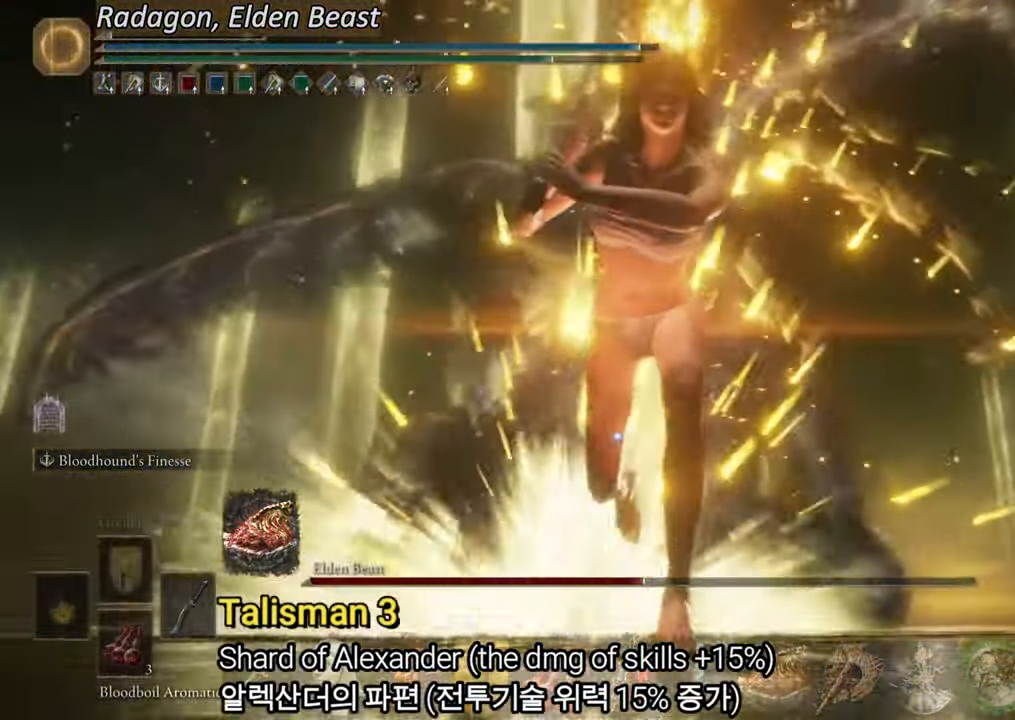
{"buttons": ["CIRCLE"], "left_stick": "down", "right_stick": "center", "events": []}
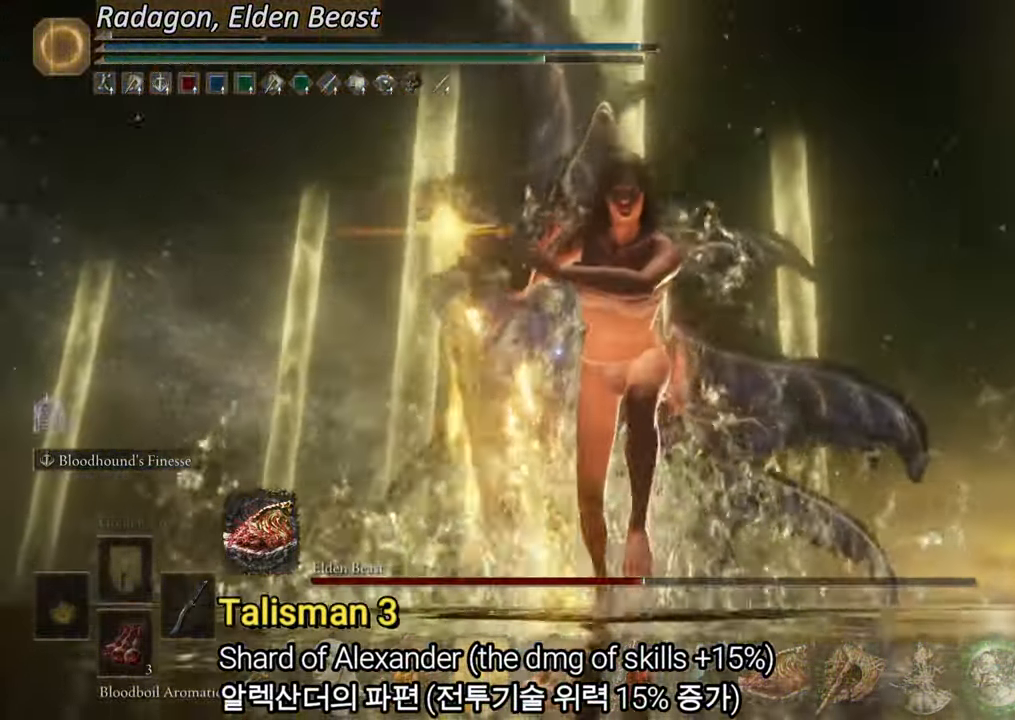
{"buttons": ["CIRCLE"], "left_stick": "down", "right_stick": "center", "events": []}
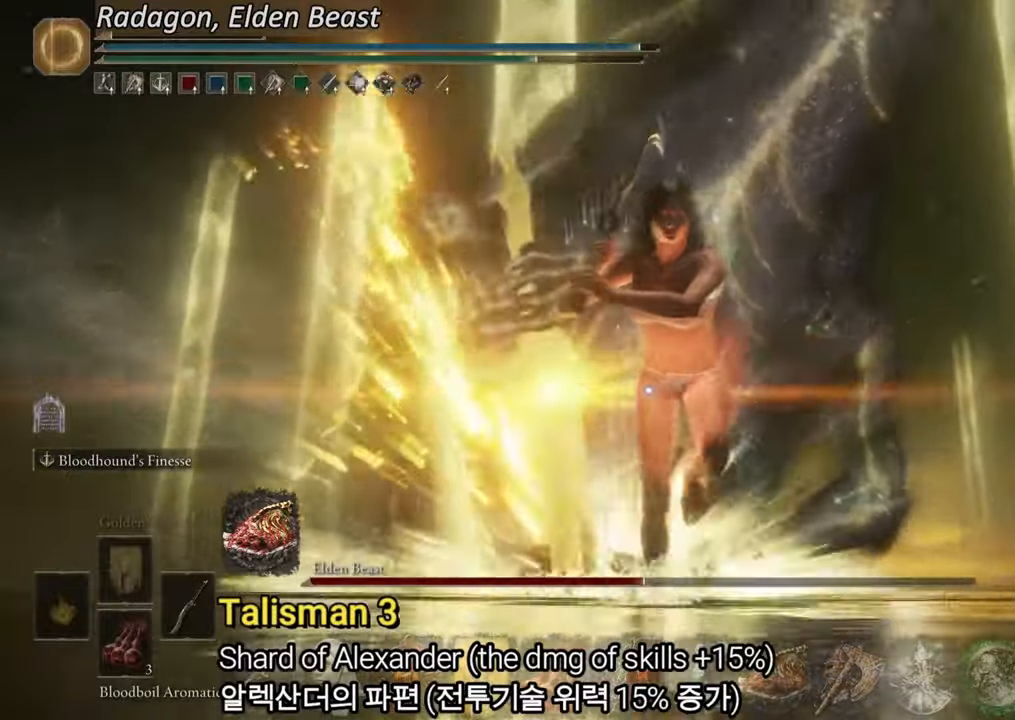
{"buttons": ["CIRCLE"], "left_stick": "left", "right_stick": "center", "events": [[233, "left_stick", "left"]]}
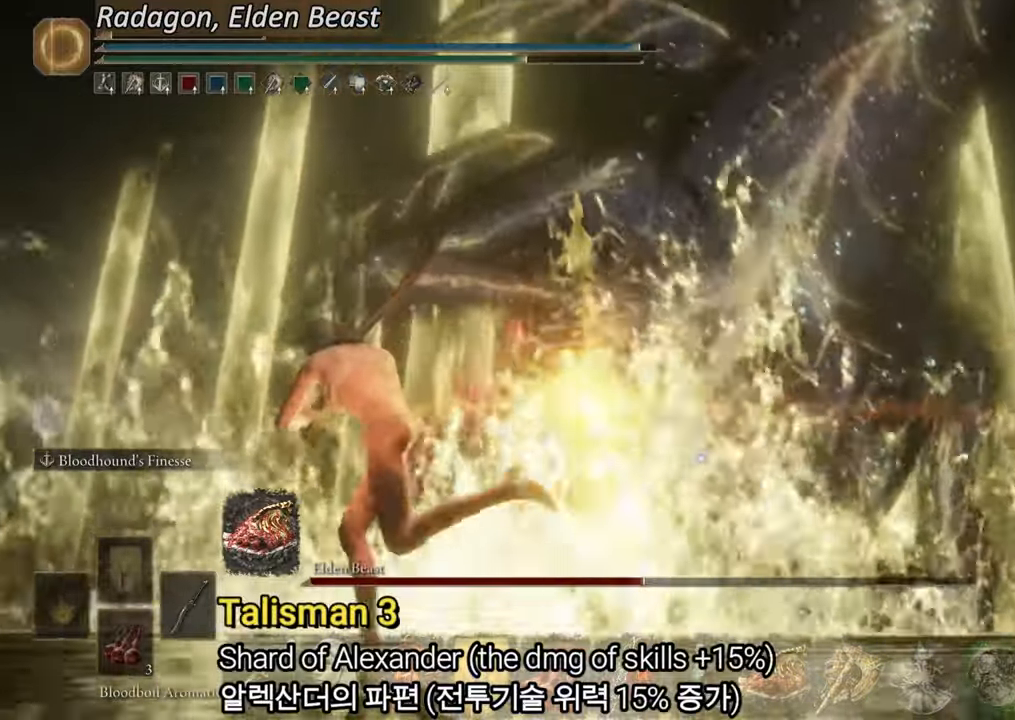
{"buttons": ["CIRCLE"], "left_stick": "up", "right_stick": "center", "events": [[150, "left_stick", "up"]]}
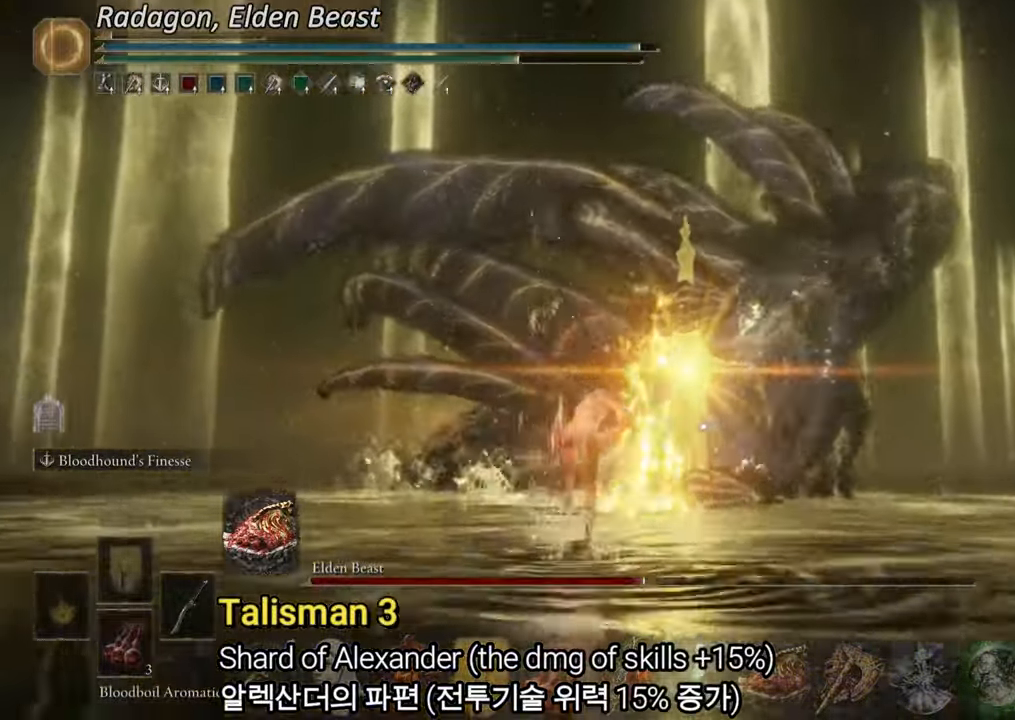
{"buttons": ["CIRCLE"], "left_stick": "up", "right_stick": "center", "events": []}
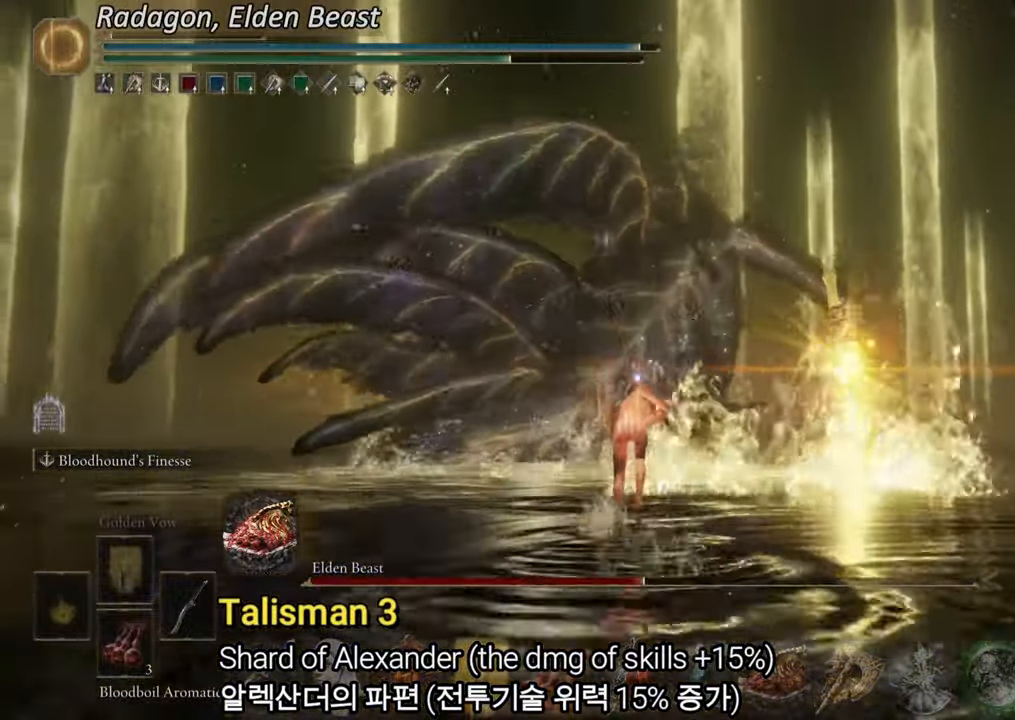
{"buttons": ["CIRCLE"], "left_stick": "up", "right_stick": "center", "events": []}
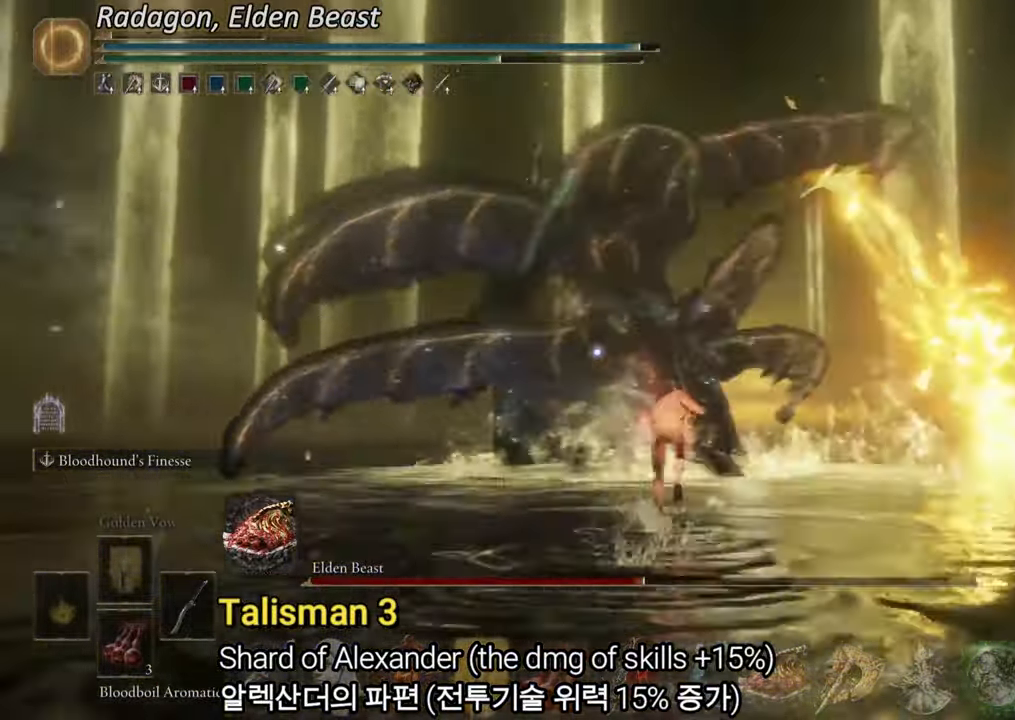
{"buttons": ["R1"], "left_stick": "up", "right_stick": "center", "events": [[467, "CIRCLE", "up"], [484, "R1", "down"]]}
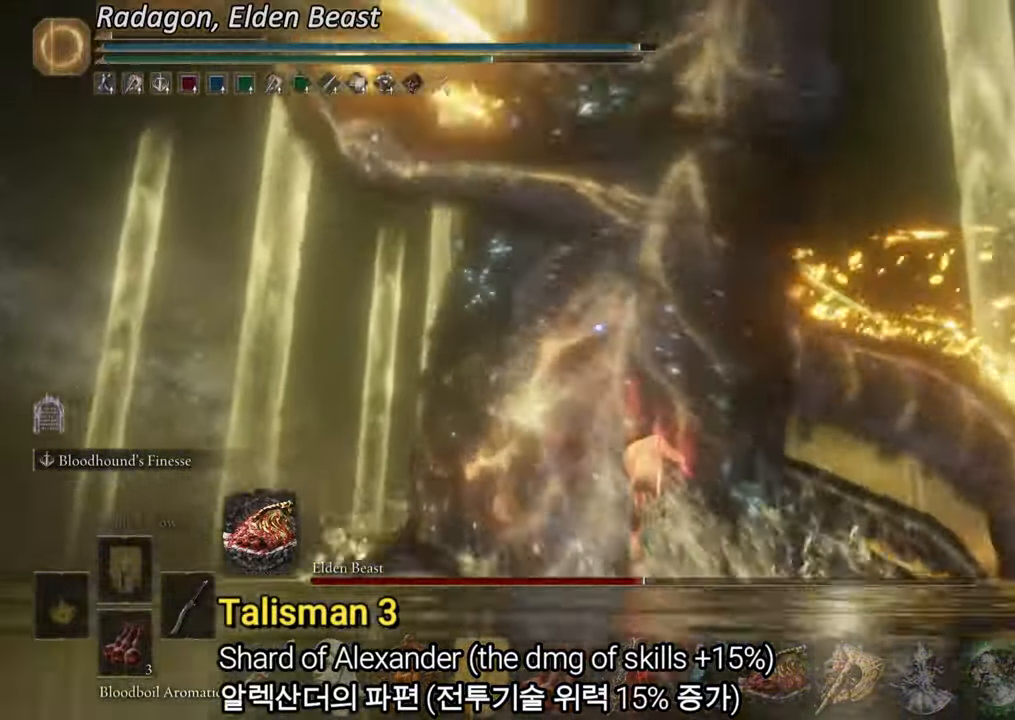
{"buttons": [], "left_stick": "up", "right_stick": "center", "events": [[100, "R1", "up"]]}